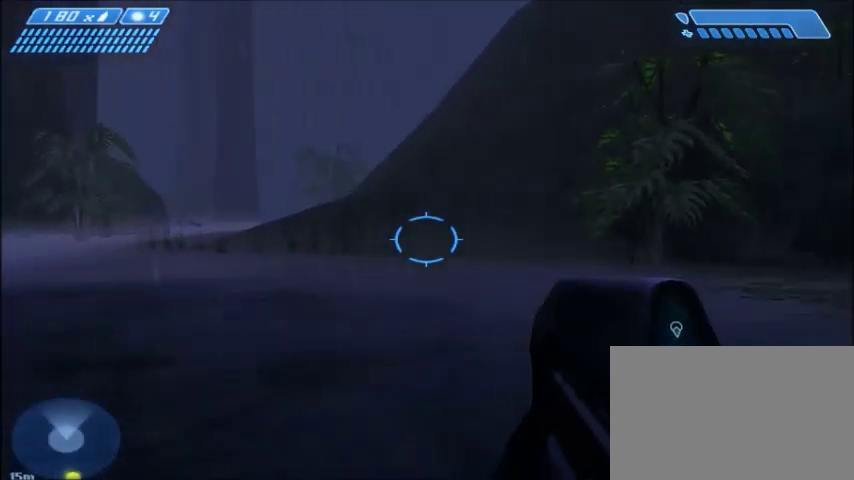
Gameplay with keyboard and mouse; each line is a JSON object with the keys and mouse buttons held at the frame after it. "events" lists presses ("down") and releases ("up") of "1", "2", "3", "4", "5", "a", "alt", "c", "ctrl", "d", "e", "f", "q", "r", "s", "shift", "space", "tab", "v", "w", "x", "z", "mouse_left", "mouse_middle", "mouse_right", "mouse_wheel_up" and "mouse_wheel_down" between this image and that frame as [ms after this image, input, new state], when the widget could be followed in between. "mouse_left", "mouse_middle", "mouse_right", "mouse_wheel_up", "mouse_wheel_down" = the "left", "middle", "right", "wheel_up", "wheel_down" buttons of the "mouse" list. No other keys are recorded. Mouse movement is not recorded.
{"keys": ["s"], "mouse": [], "events": [[501, "s", "down"]]}
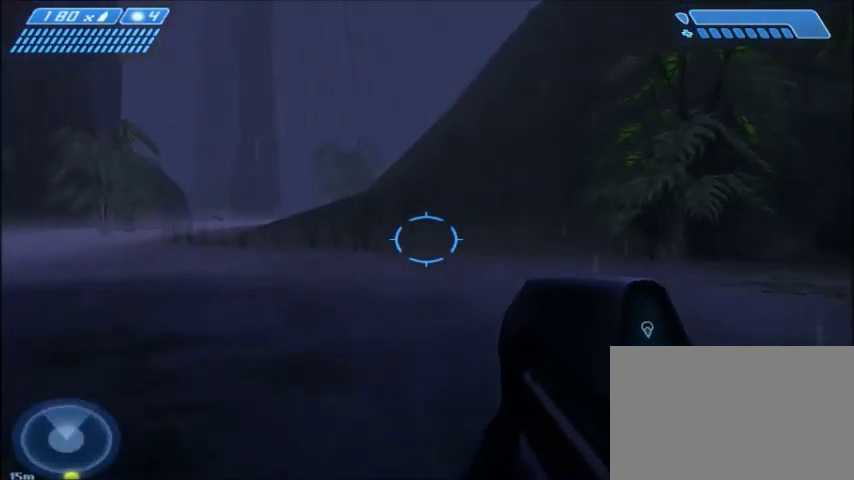
{"keys": [], "mouse": [], "events": [[33, "a", "down"], [133, "a", "up"], [167, "s", "up"]]}
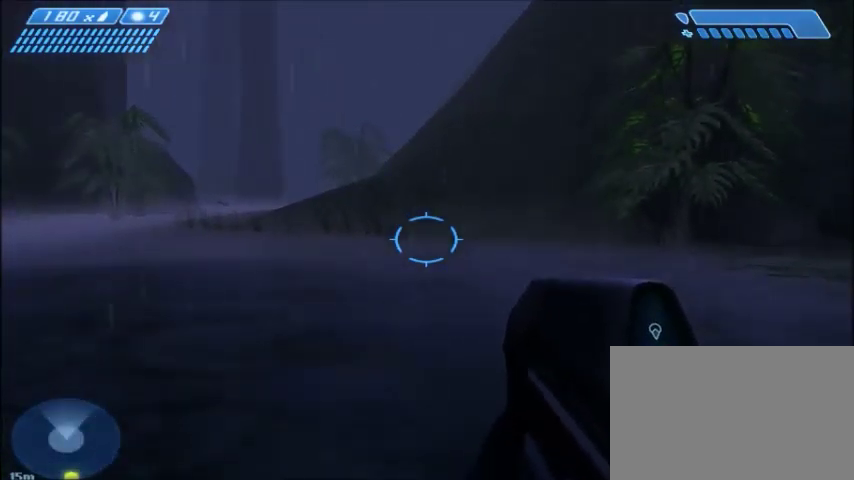
{"keys": [], "mouse": [], "events": []}
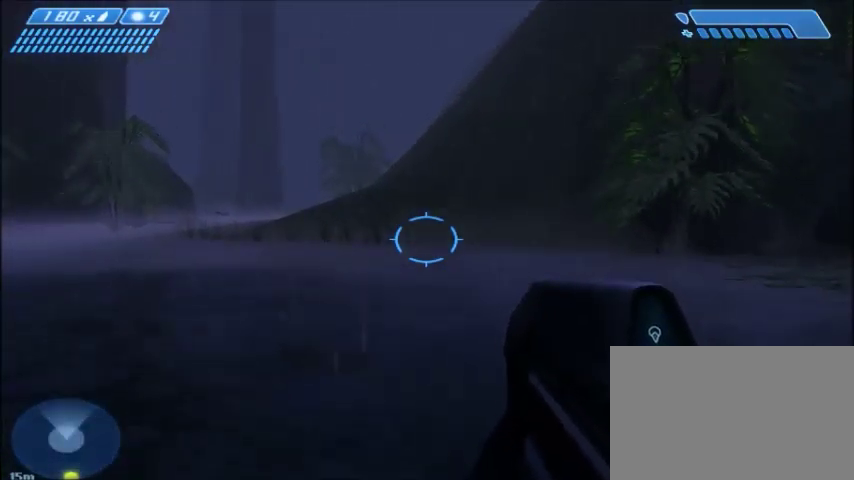
{"keys": [], "mouse": [], "events": []}
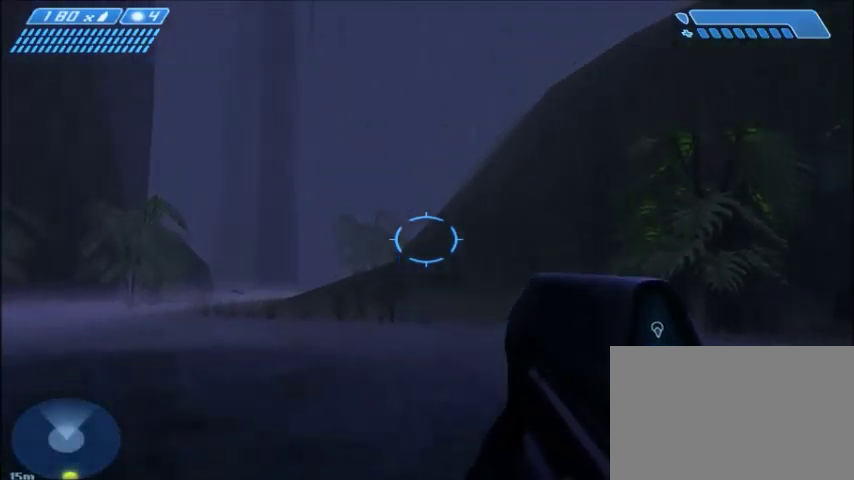
{"keys": ["w"], "mouse": [], "events": [[100, "w", "down"]]}
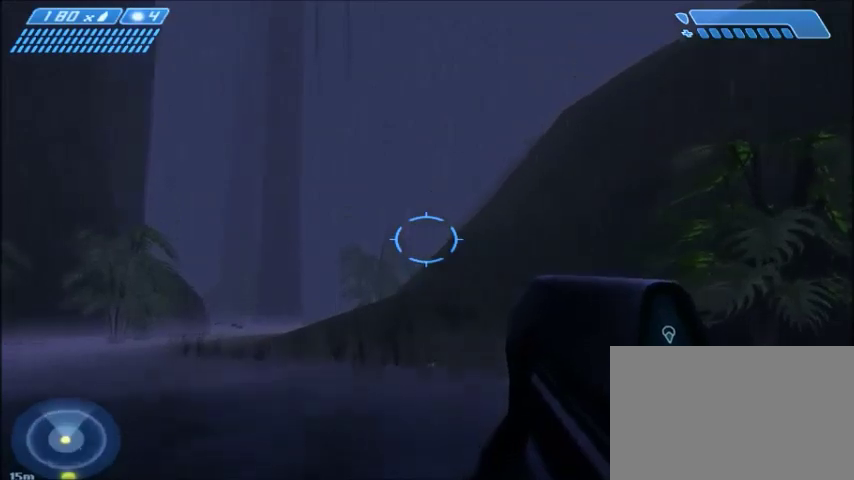
{"keys": ["w"], "mouse": [], "events": []}
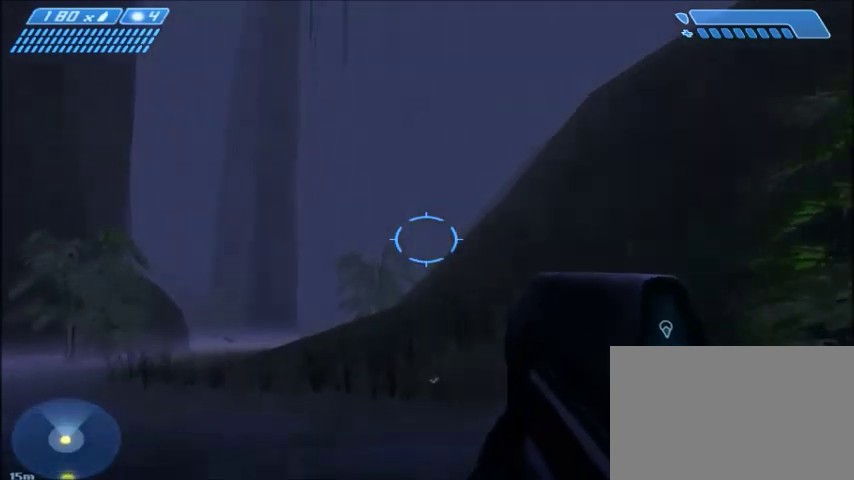
{"keys": ["w"], "mouse": [], "events": []}
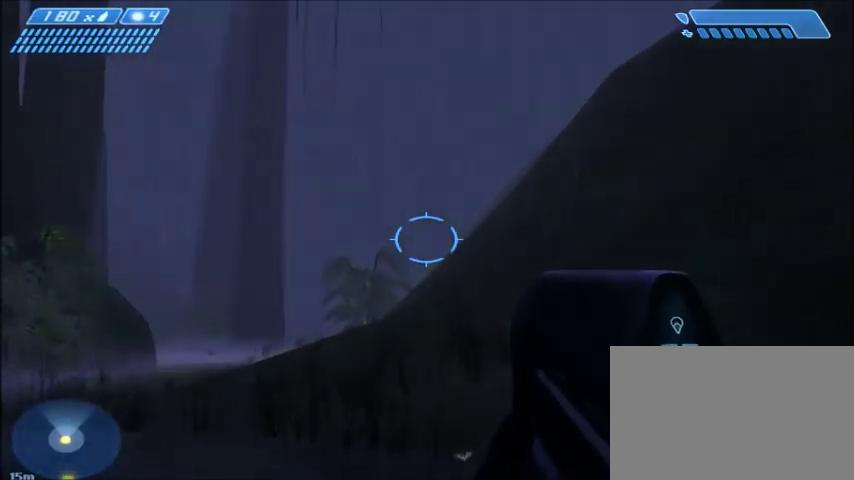
{"keys": ["w"], "mouse": ["right"], "events": [[367, "mouse_right", "down"]]}
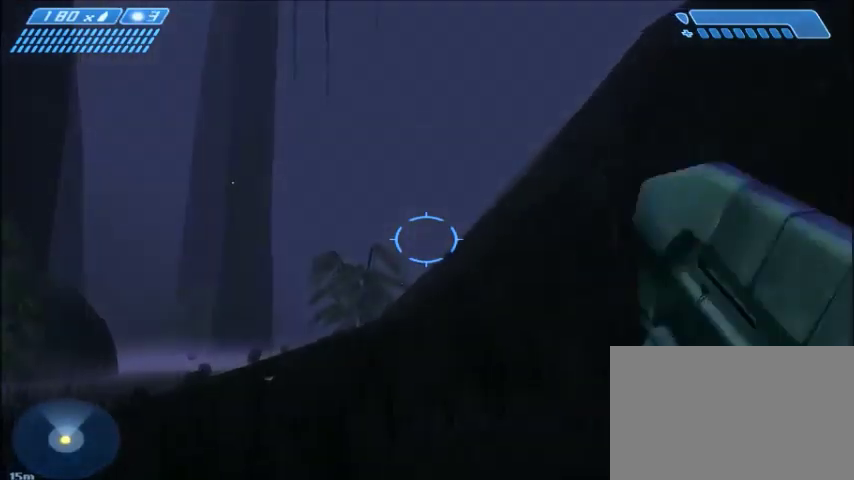
{"keys": ["w"], "mouse": [], "events": [[100, "mouse_right", "up"]]}
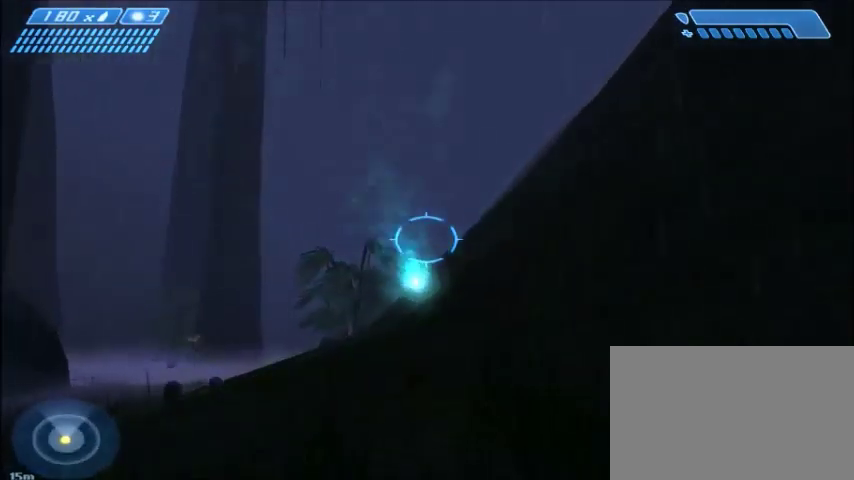
{"keys": ["w"], "mouse": [], "events": []}
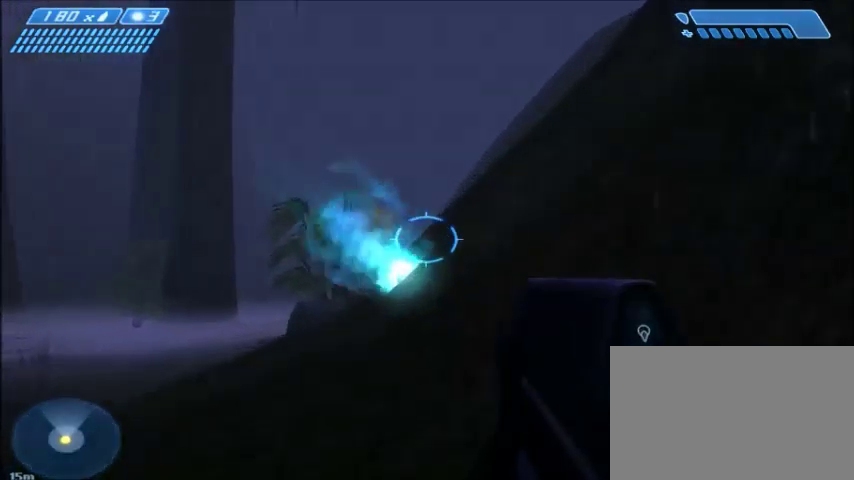
{"keys": ["w"], "mouse": [], "events": [[200, "space", "down"], [401, "space", "up"]]}
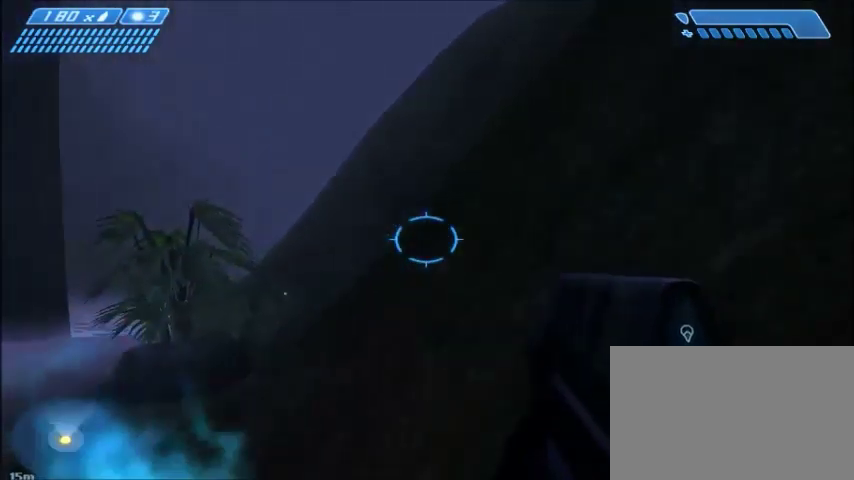
{"keys": ["w"], "mouse": [], "events": []}
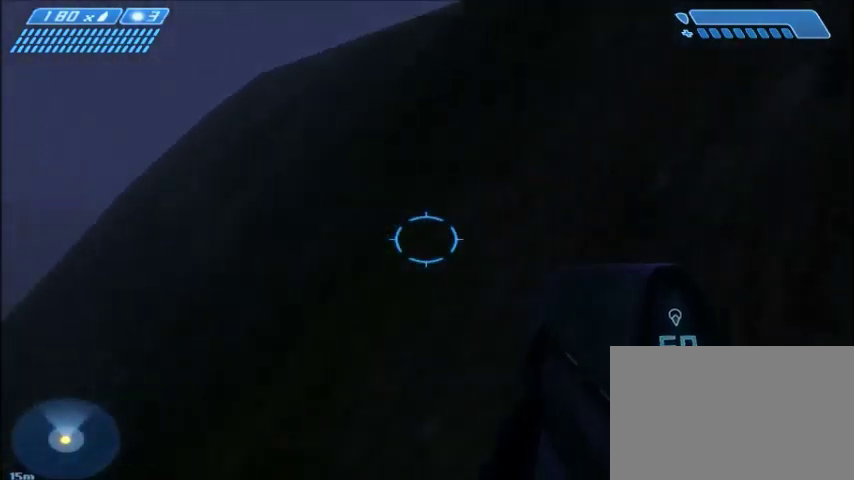
{"keys": ["w"], "mouse": [], "events": []}
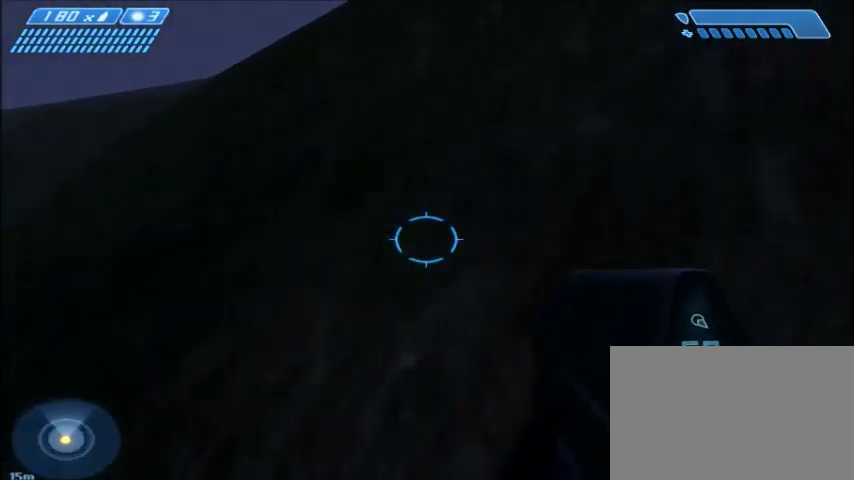
{"keys": ["w"], "mouse": [], "events": [[66, "space", "down"], [233, "space", "up"]]}
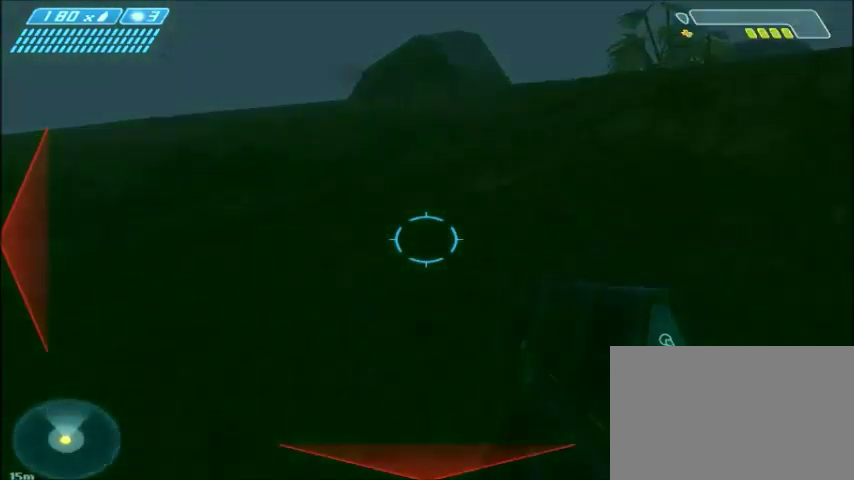
{"keys": ["shift", "w"], "mouse": [], "events": [[67, "shift", "down"]]}
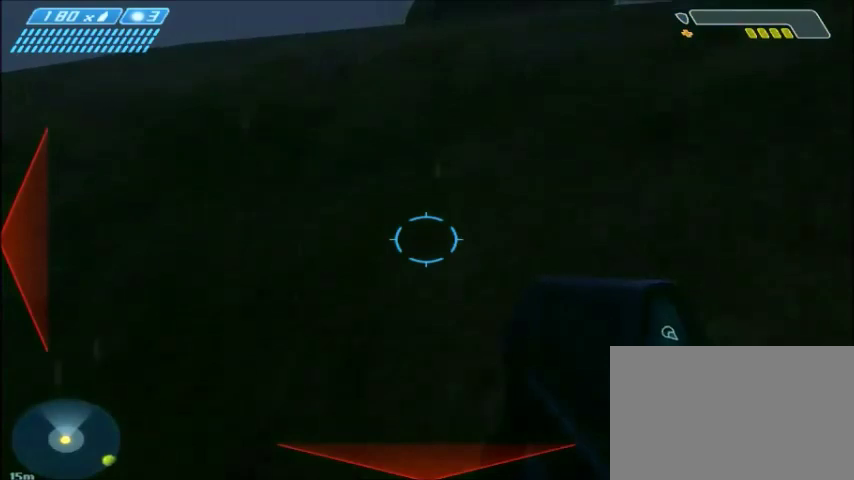
{"keys": ["w"], "mouse": [], "events": [[233, "shift", "up"]]}
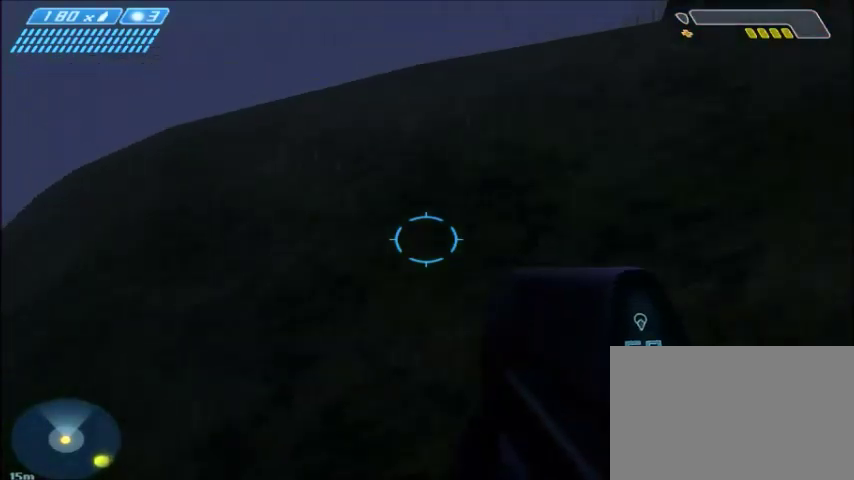
{"keys": ["w"], "mouse": [], "events": []}
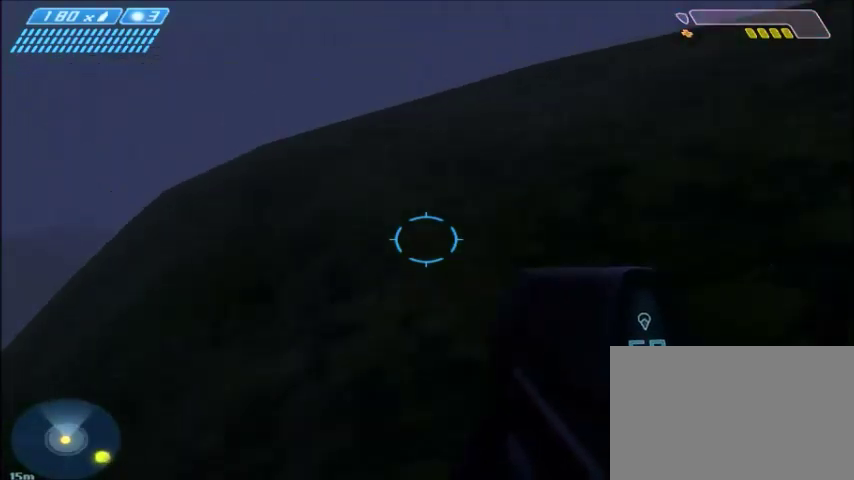
{"keys": ["w"], "mouse": [], "events": []}
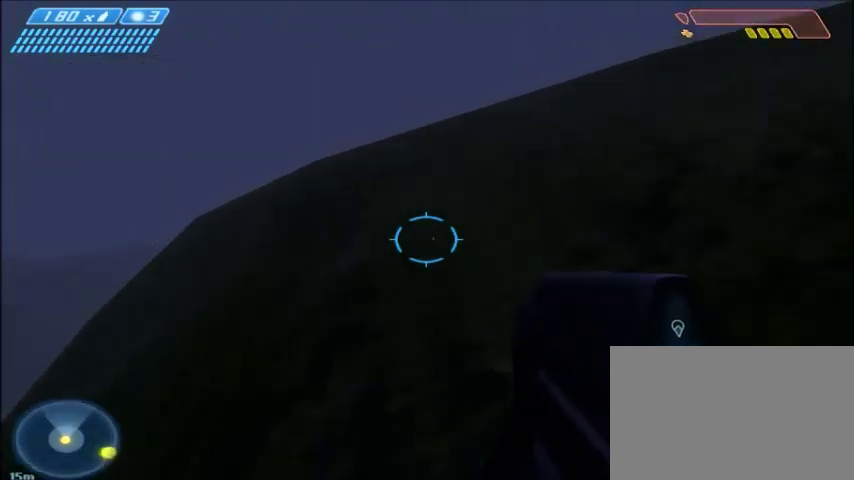
{"keys": ["w"], "mouse": [], "events": []}
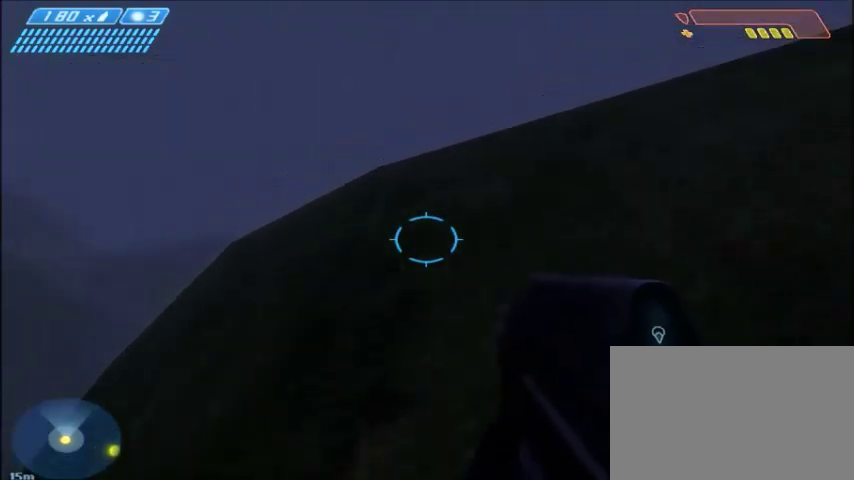
{"keys": ["w"], "mouse": [], "events": []}
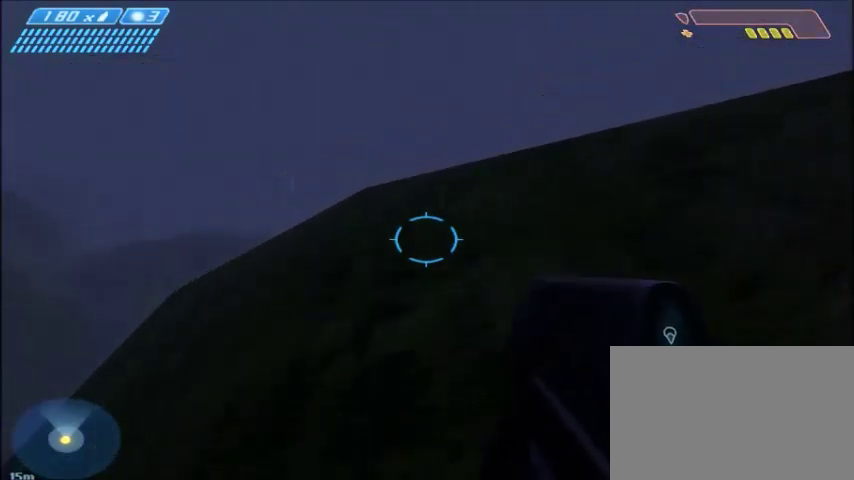
{"keys": ["w"], "mouse": [], "events": []}
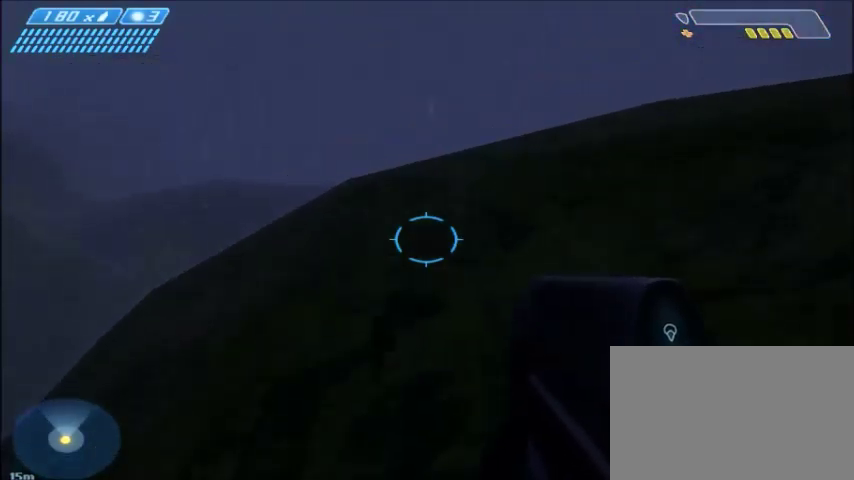
{"keys": ["w"], "mouse": [], "events": []}